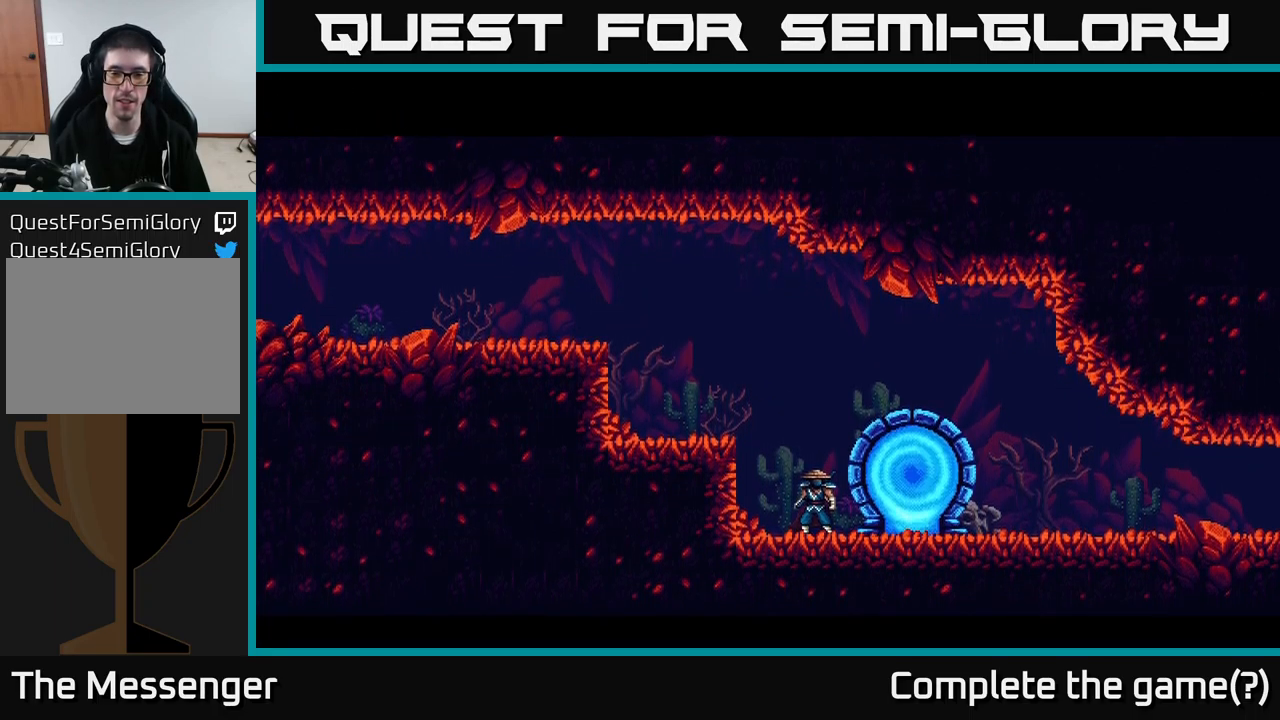
Gameplay with a controller (Xbox layout); each line is a JSON object with the inputs held at the frame after it. "events" lists button and stick changes between this image and that frame as [ms after this image, input, new state], when the widget could be followed in between. Not read: left_stick.
{"buttons": [], "right_stick": "center", "events": []}
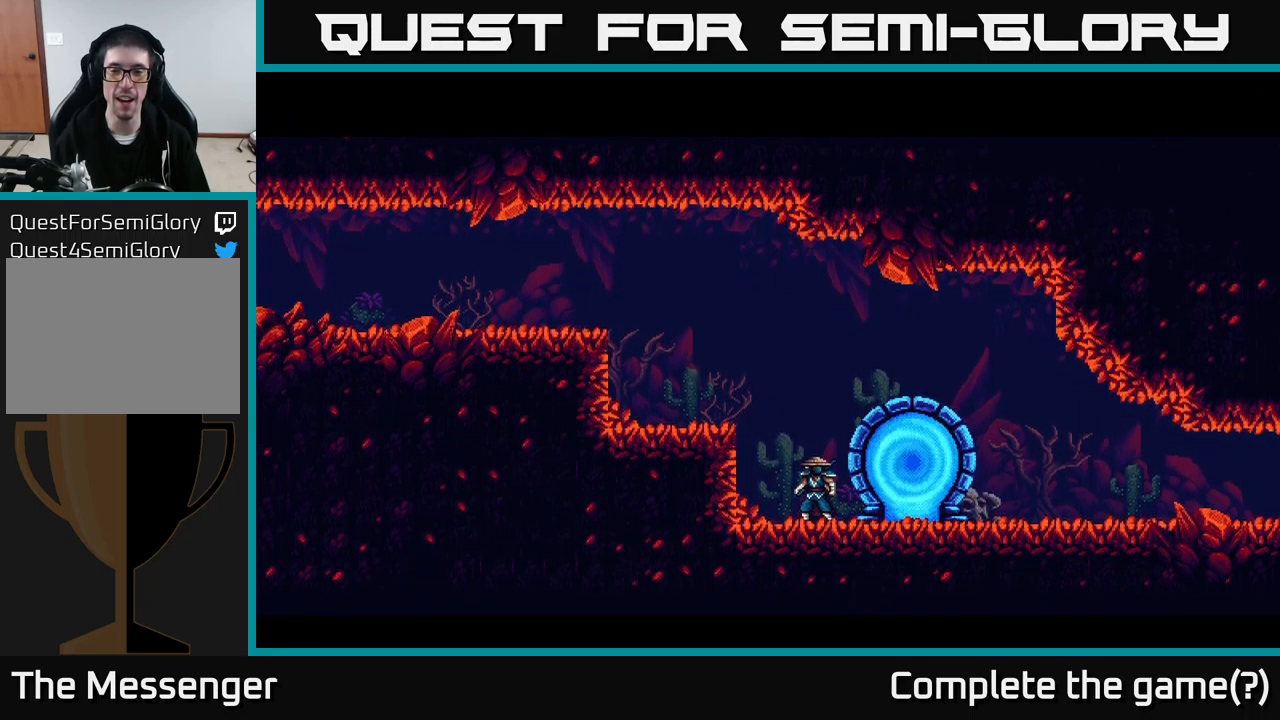
{"buttons": [], "right_stick": "center", "events": []}
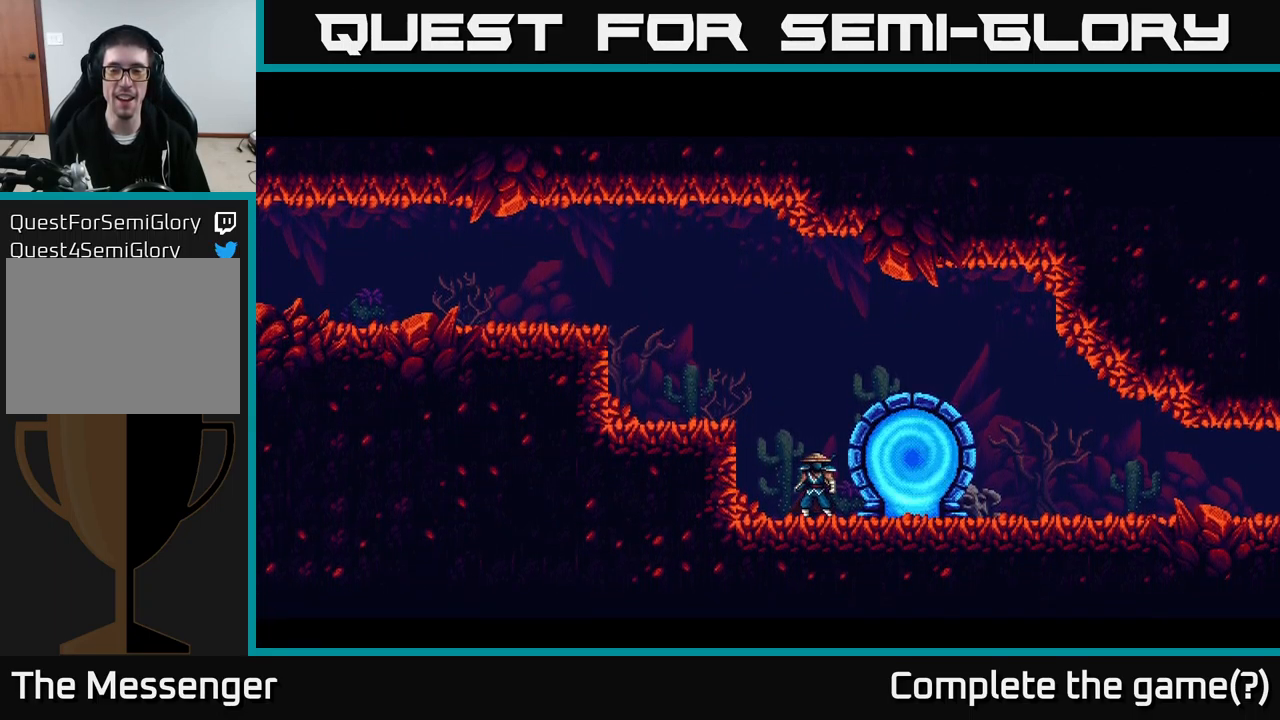
{"buttons": ["DPAD_RIGHT"], "right_stick": "center", "events": [[200, "DPAD_RIGHT", "down"]]}
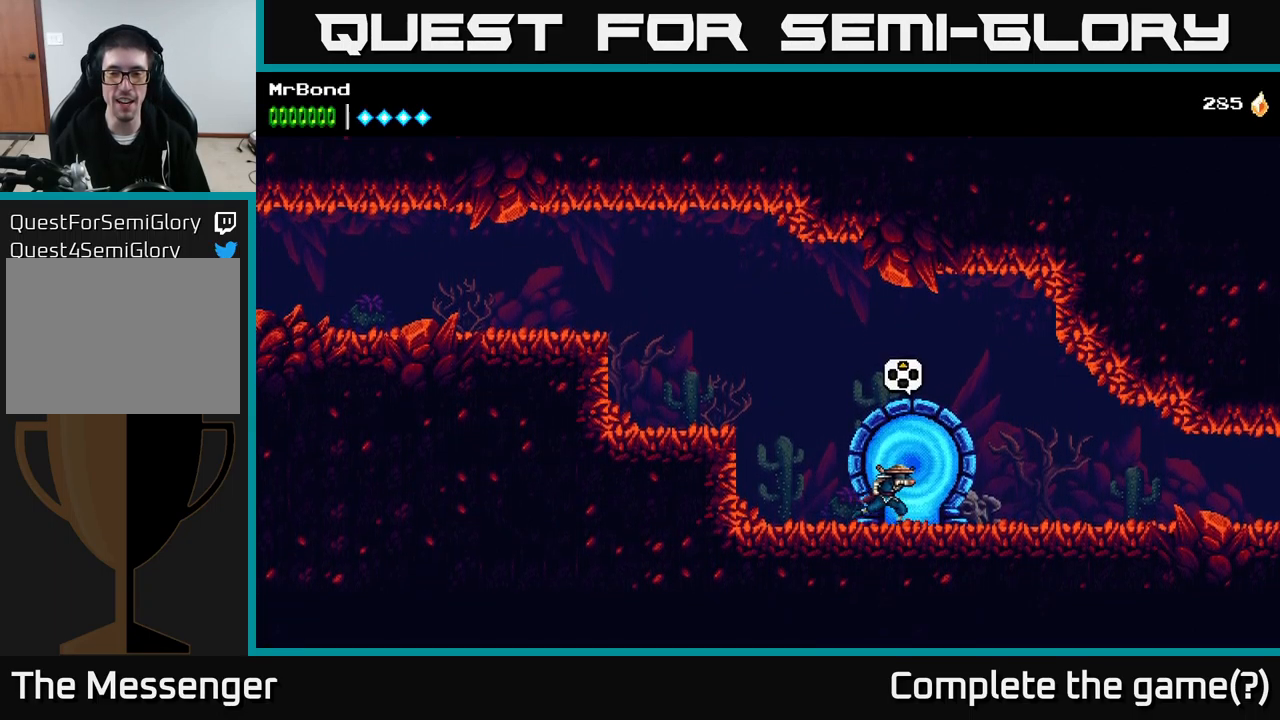
{"buttons": [], "right_stick": "center", "events": [[317, "DPAD_RIGHT", "up"], [350, "DPAD_LEFT", "down"], [500, "DPAD_LEFT", "up"]]}
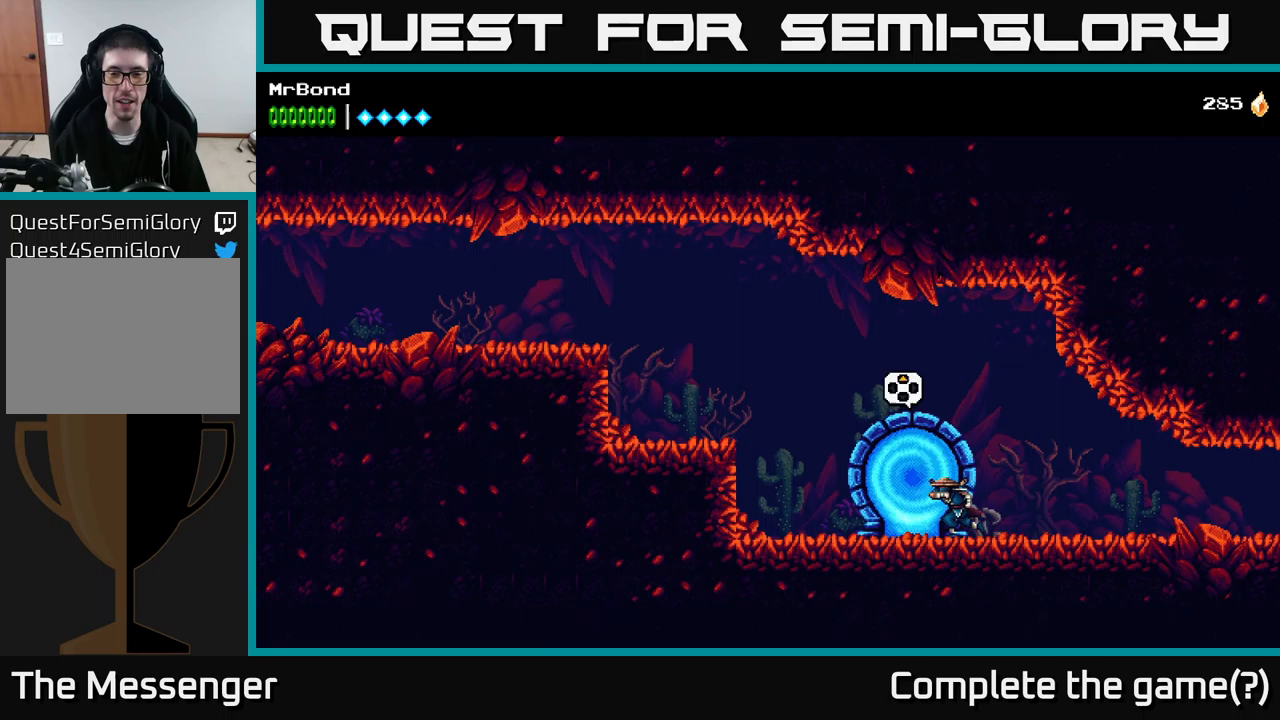
{"buttons": [], "right_stick": "center", "events": [[184, "L1", "down"], [317, "L1", "up"]]}
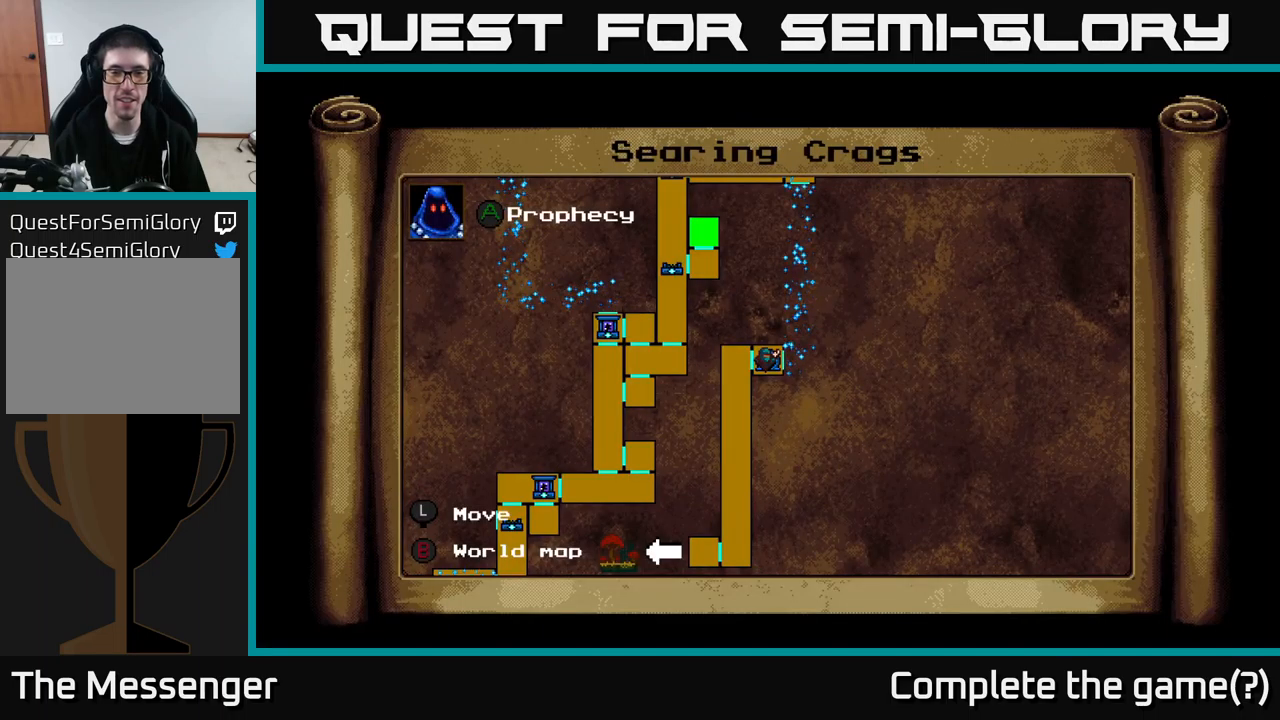
{"buttons": [], "right_stick": "center", "events": []}
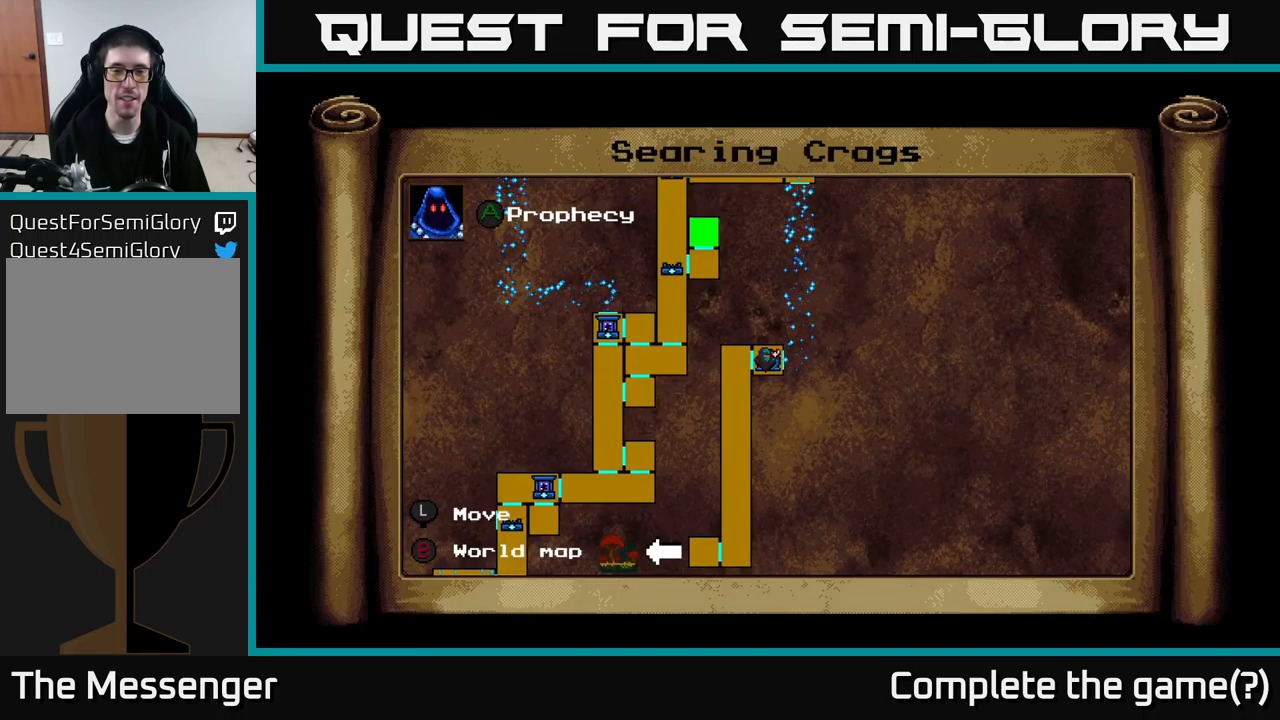
{"buttons": ["L1"], "right_stick": "center", "events": [[434, "L1", "down"]]}
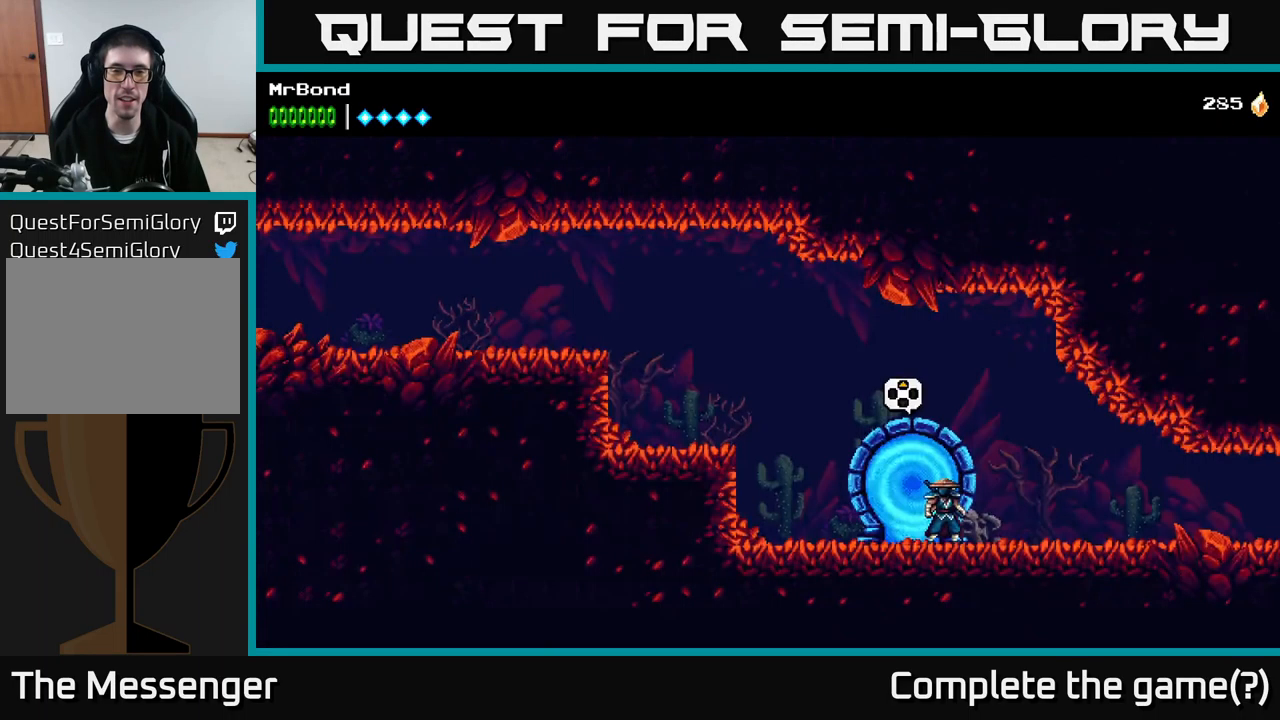
{"buttons": [], "right_stick": "center", "events": [[84, "L1", "up"], [267, "DPAD_RIGHT", "down"], [434, "DPAD_RIGHT", "up"]]}
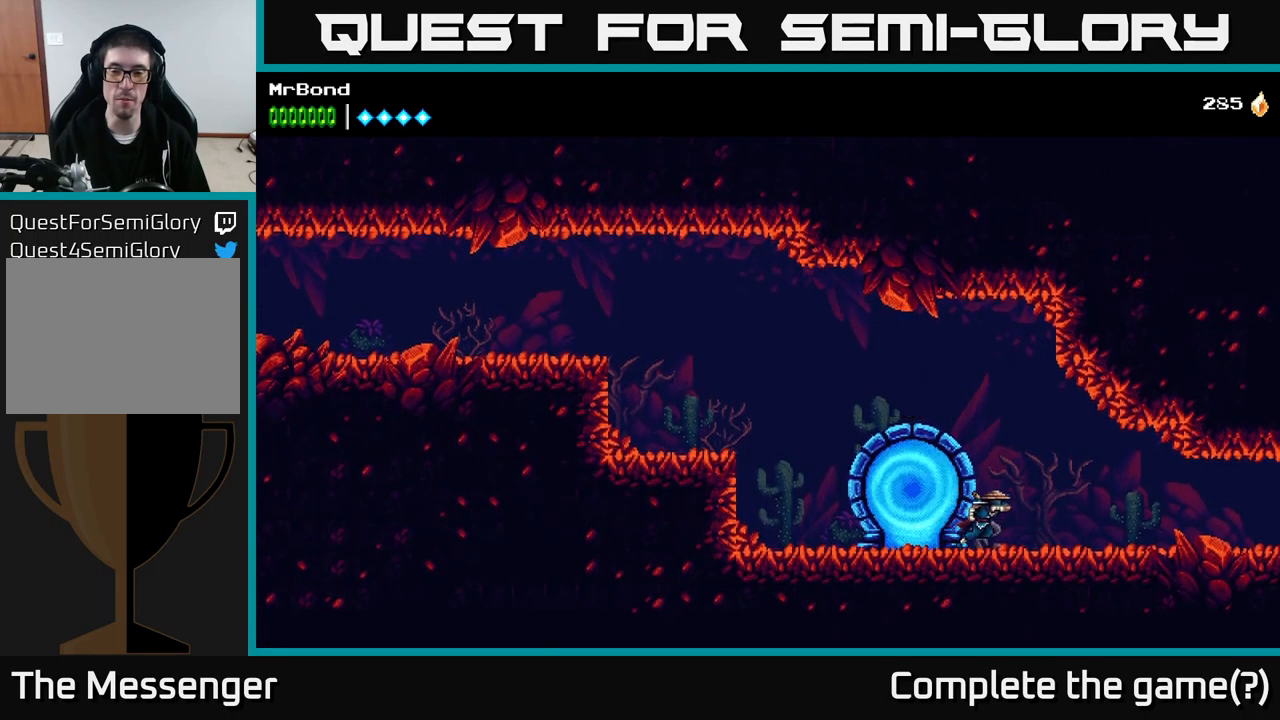
{"buttons": [], "right_stick": "center", "events": [[17, "DPAD_LEFT", "down"], [284, "DPAD_LEFT", "up"], [384, "DPAD_UP", "down"], [500, "DPAD_UP", "up"]]}
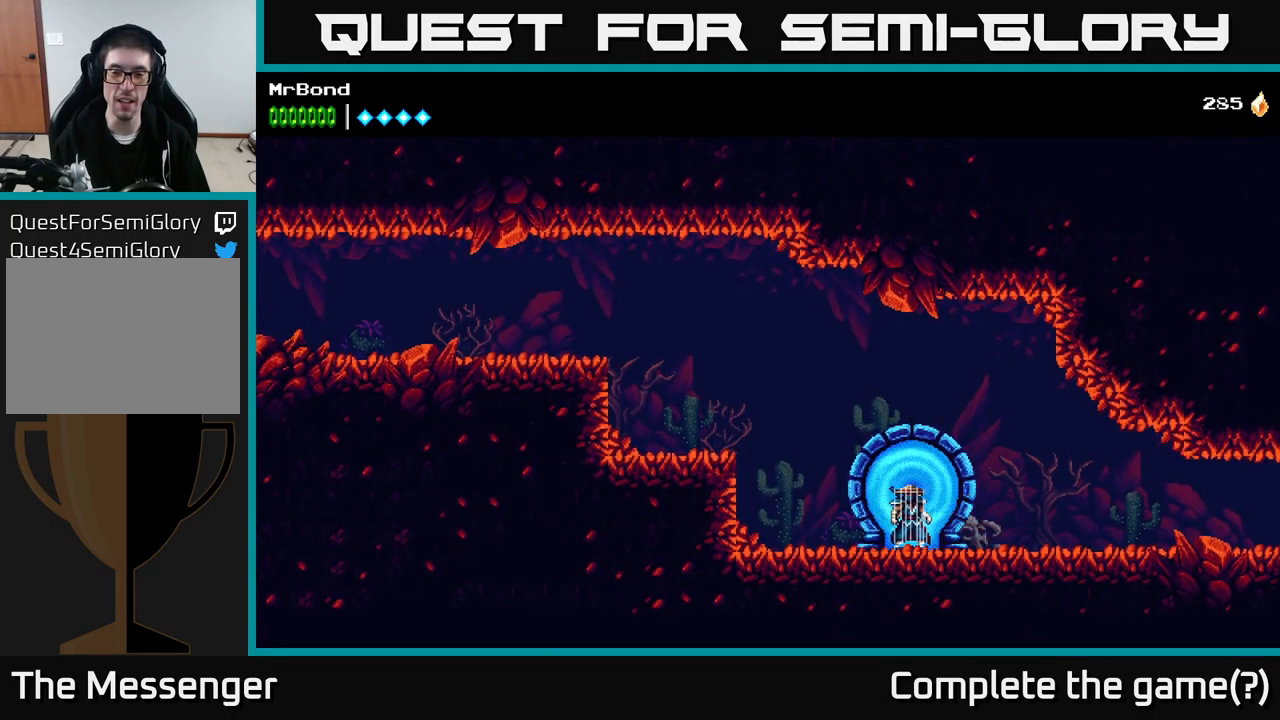
{"buttons": [], "right_stick": "center", "events": []}
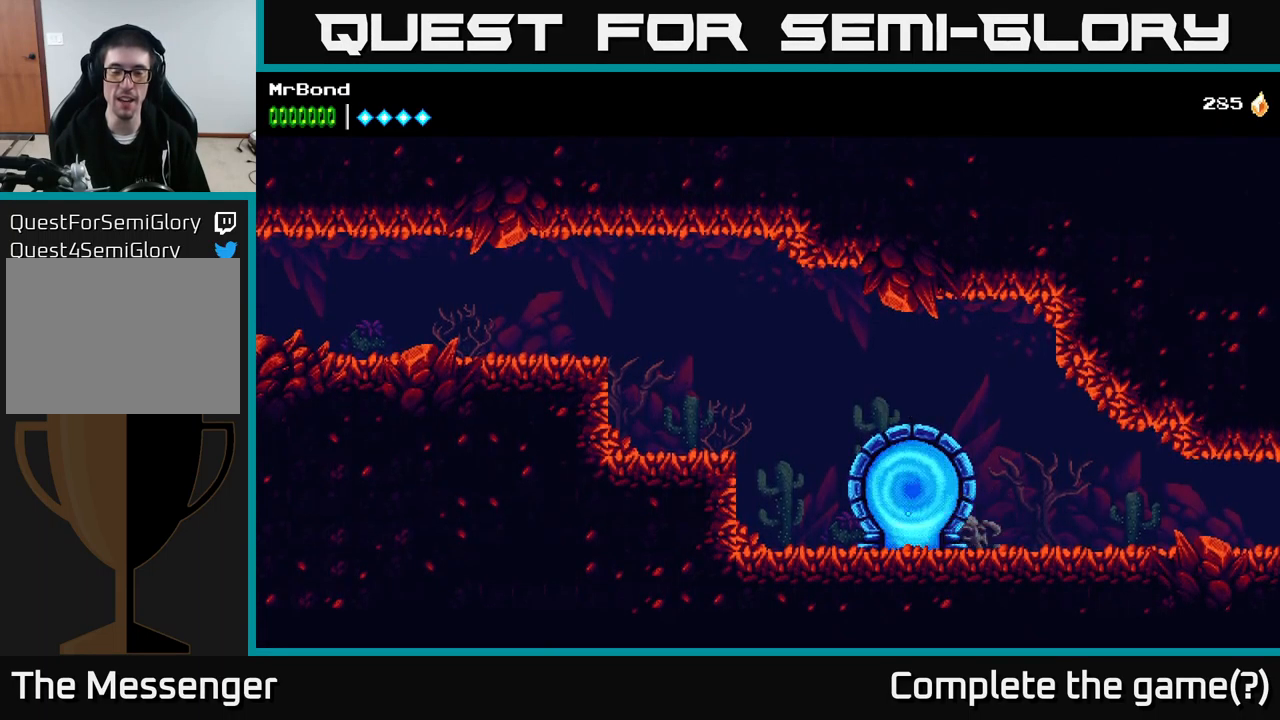
{"buttons": [], "right_stick": "center", "events": []}
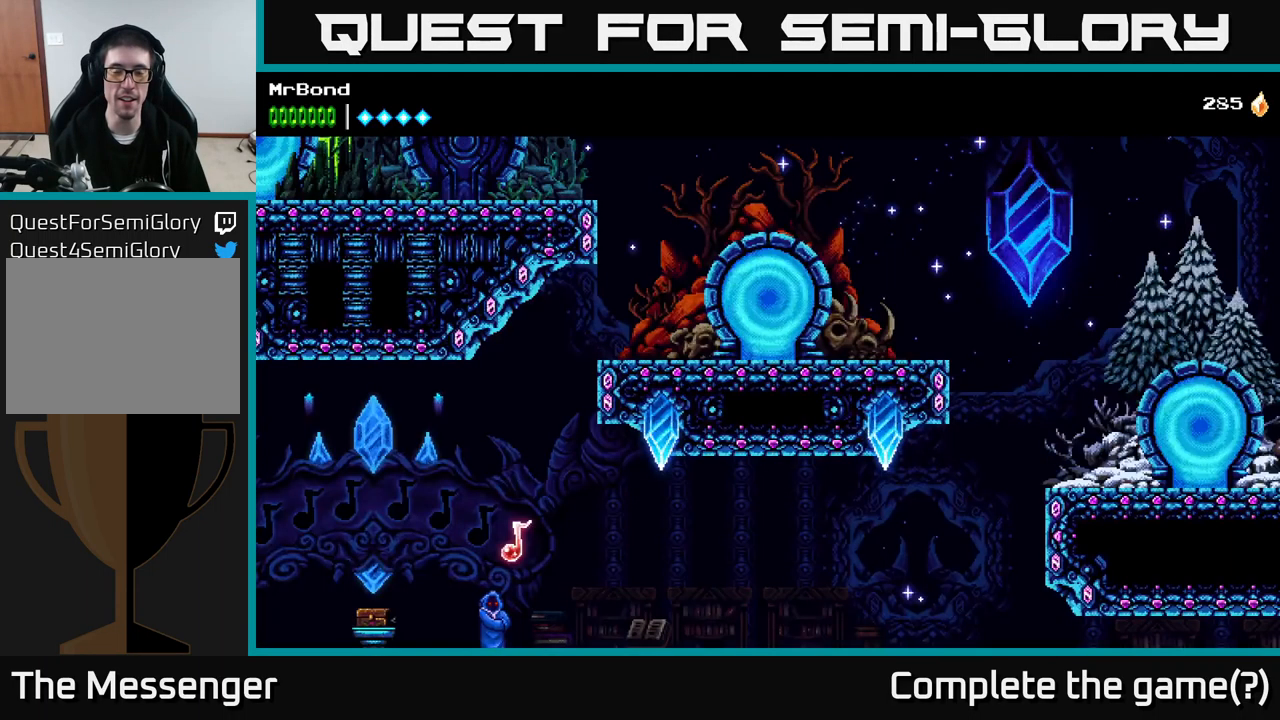
{"buttons": [], "right_stick": "center", "events": []}
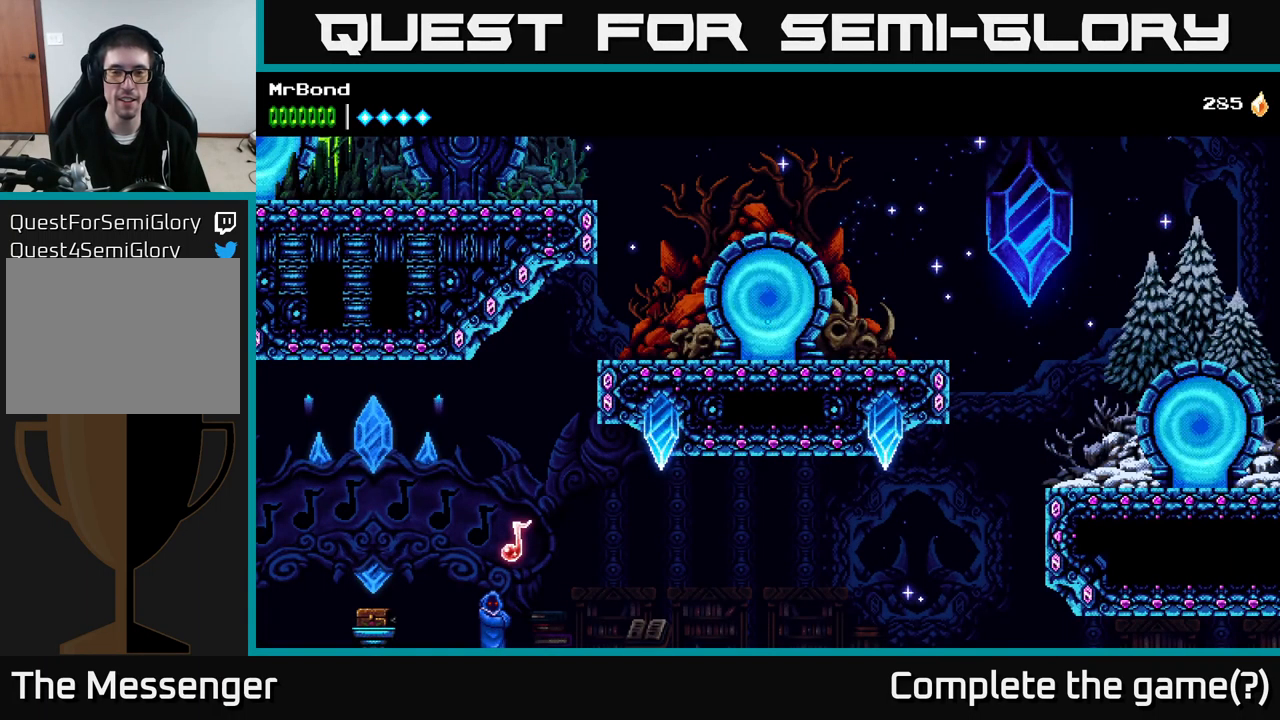
{"buttons": [], "right_stick": "center", "events": []}
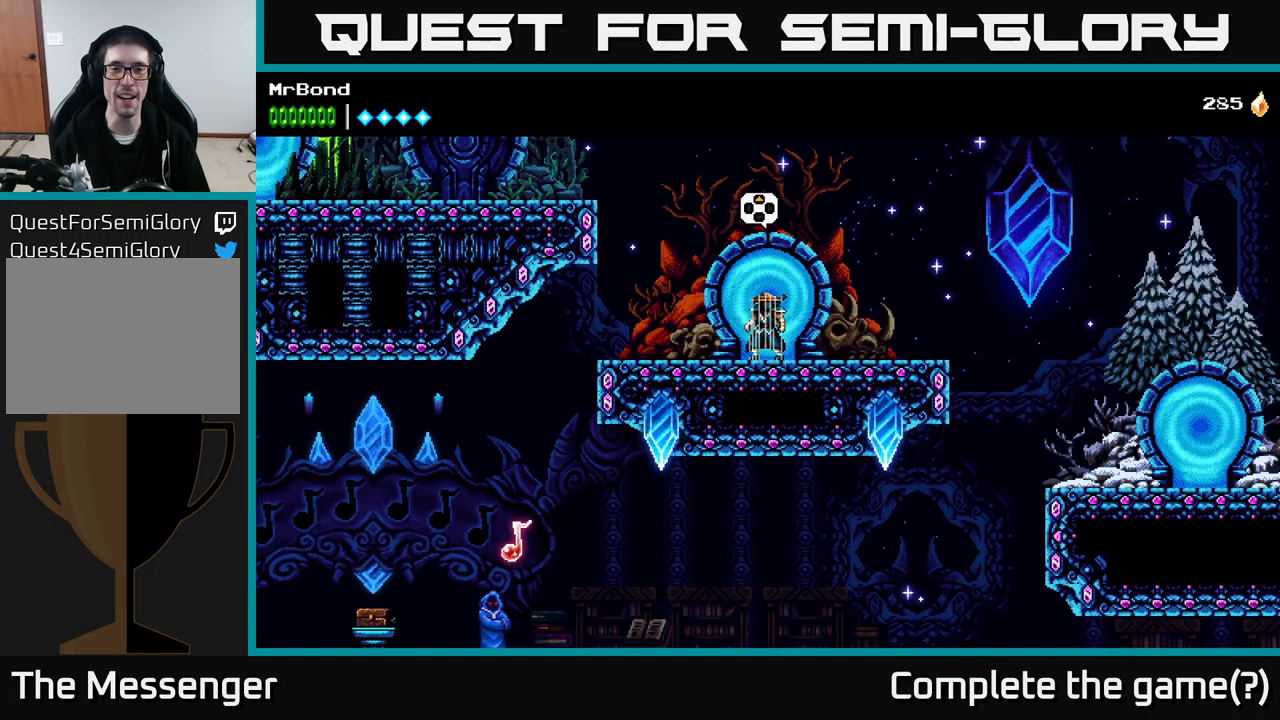
{"buttons": [], "right_stick": "center", "events": []}
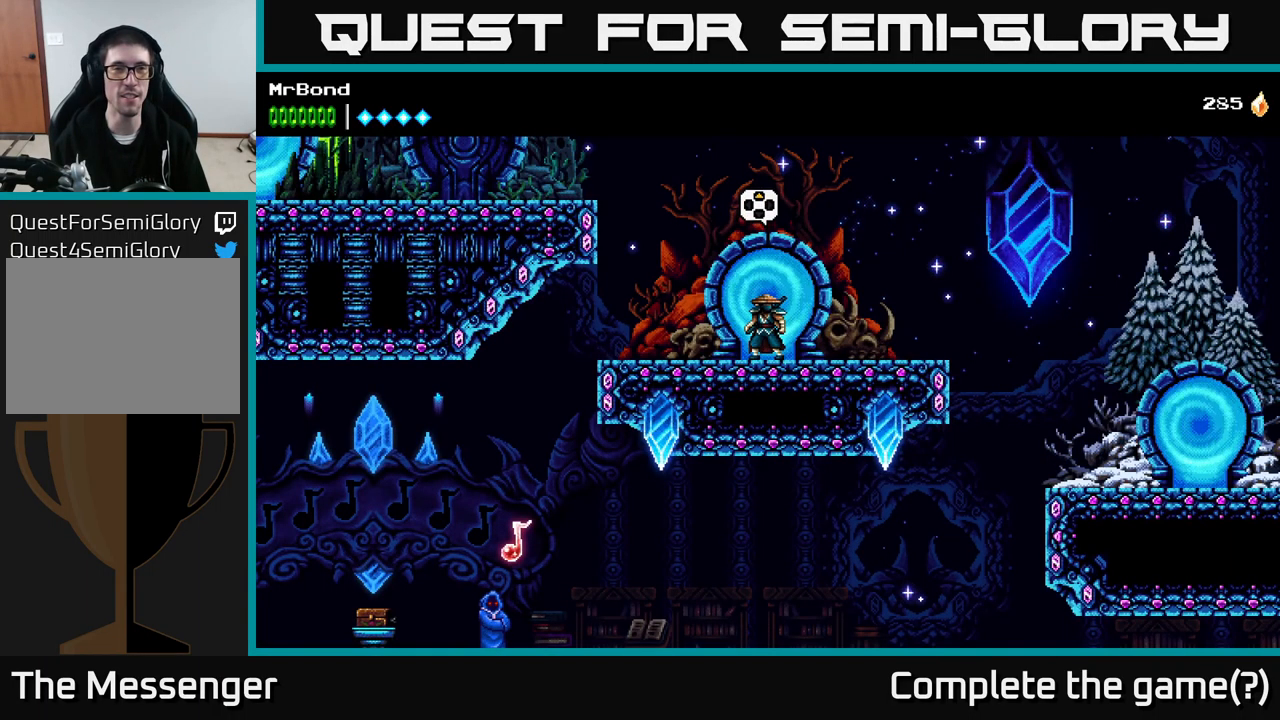
{"buttons": [], "right_stick": "center", "events": []}
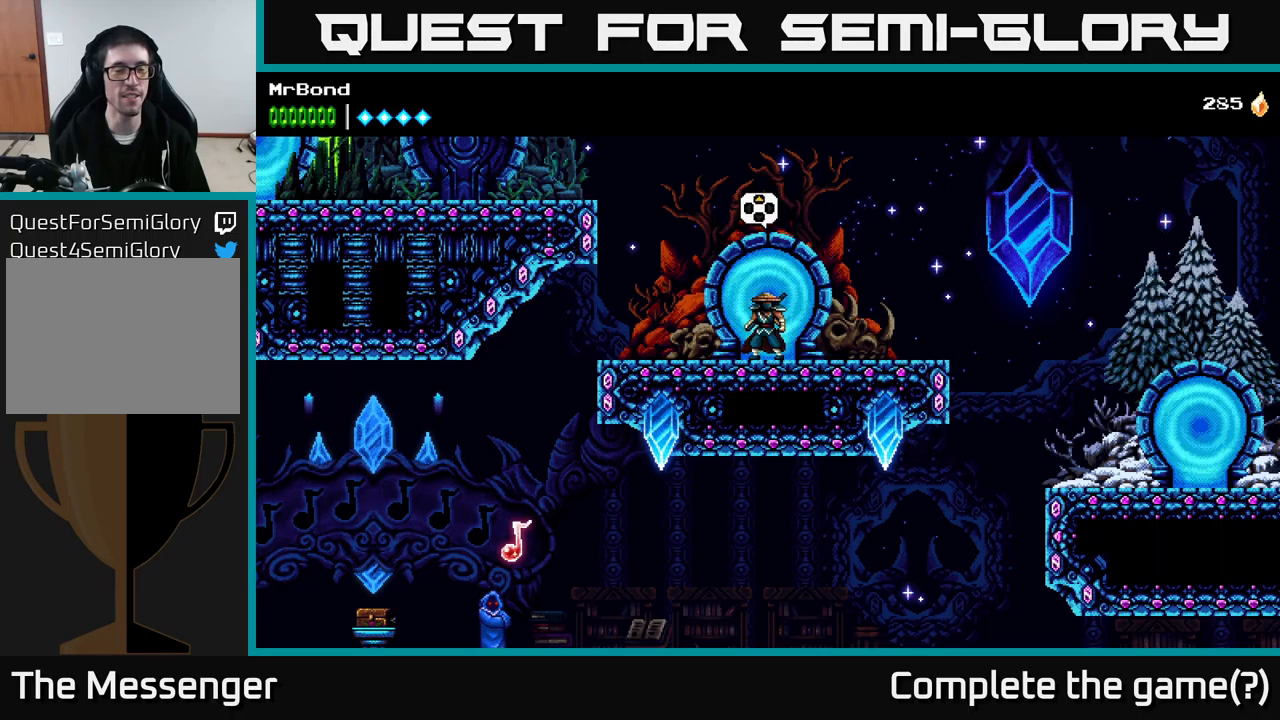
{"buttons": ["DPAD_LEFT"], "right_stick": "center", "events": [[166, "DPAD_RIGHT", "down"], [316, "DPAD_RIGHT", "up"], [483, "DPAD_LEFT", "down"]]}
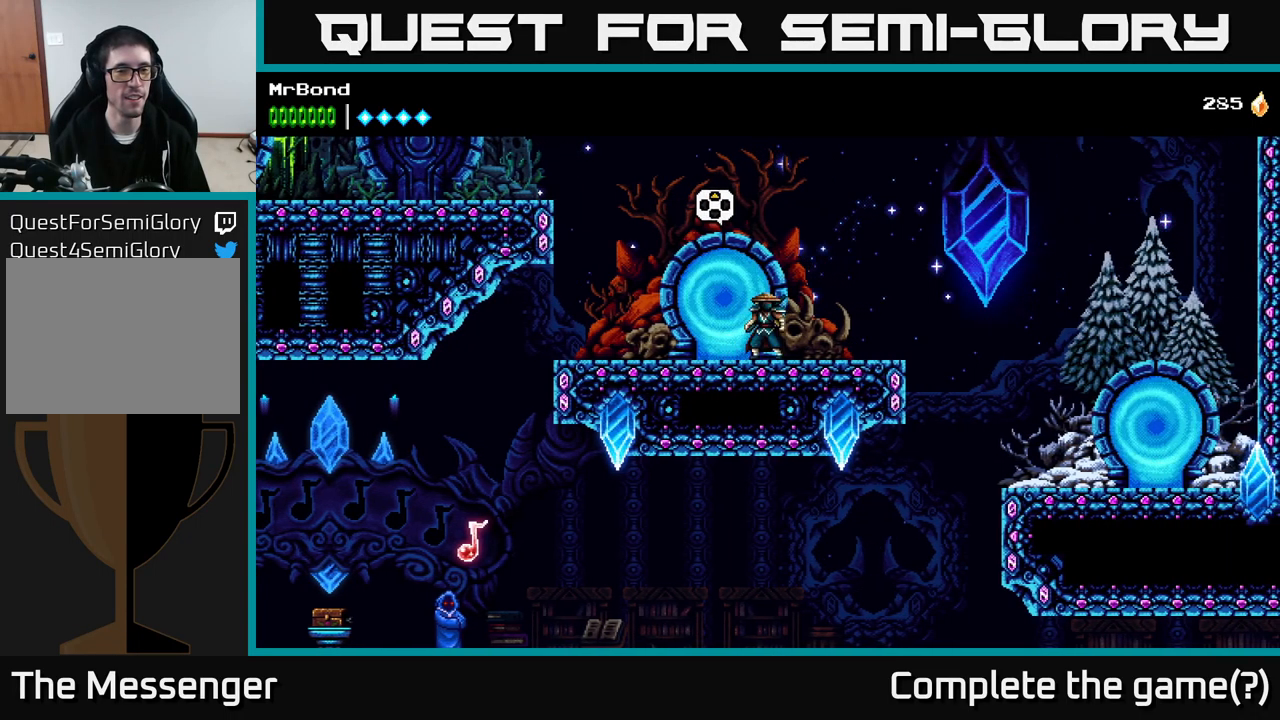
{"buttons": [], "right_stick": "center", "events": [[100, "DPAD_LEFT", "up"]]}
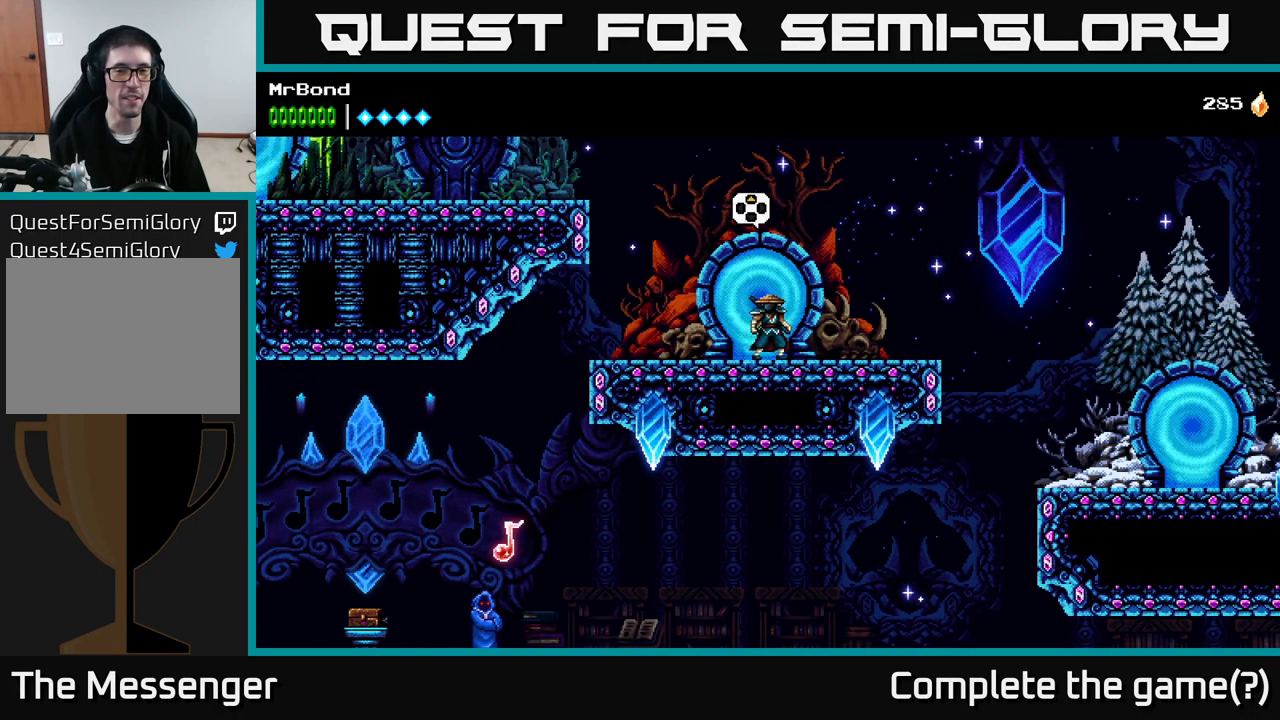
{"buttons": [], "right_stick": "center", "events": [[300, "DPAD_UP", "down"], [400, "DPAD_UP", "up"]]}
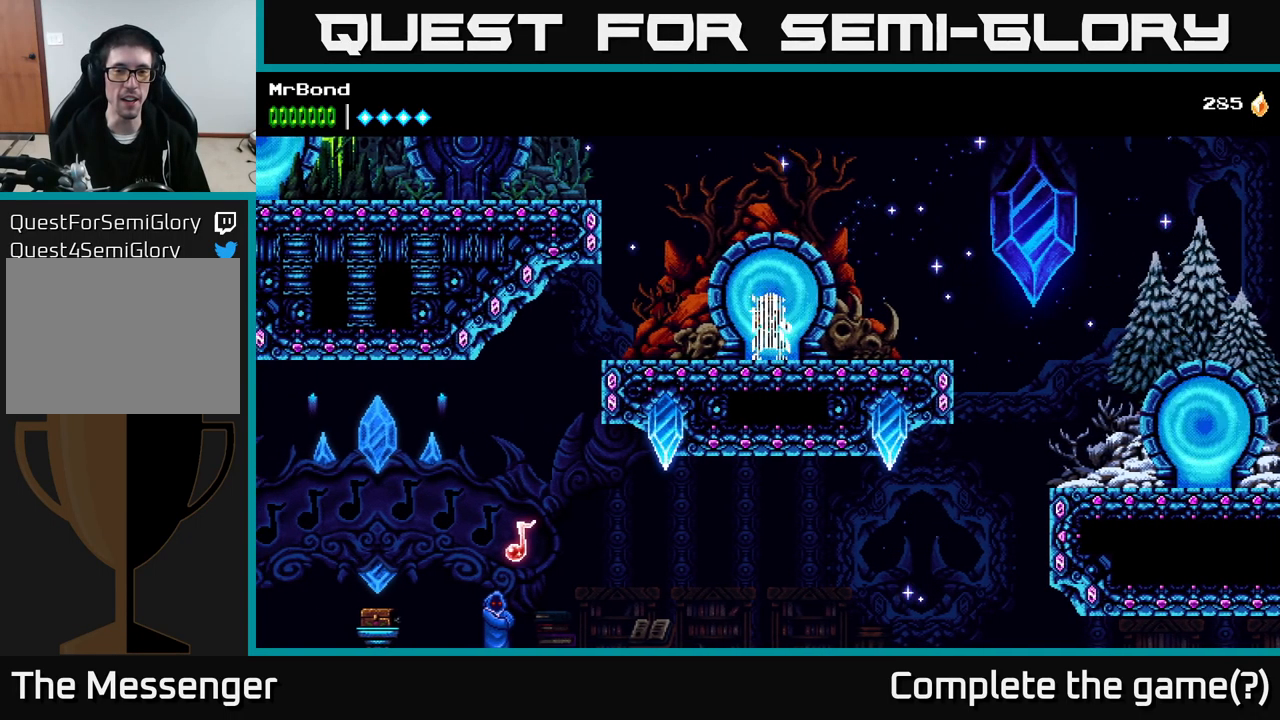
{"buttons": [], "right_stick": "center", "events": []}
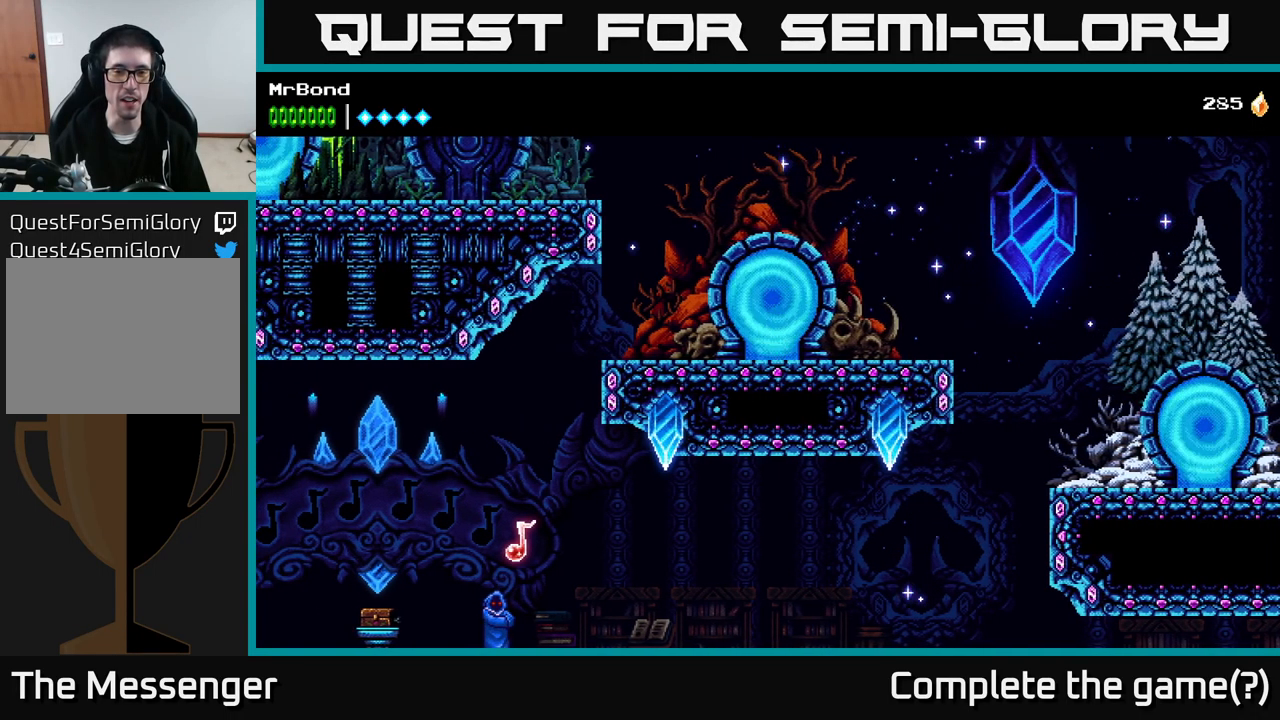
{"buttons": [], "right_stick": "center", "events": []}
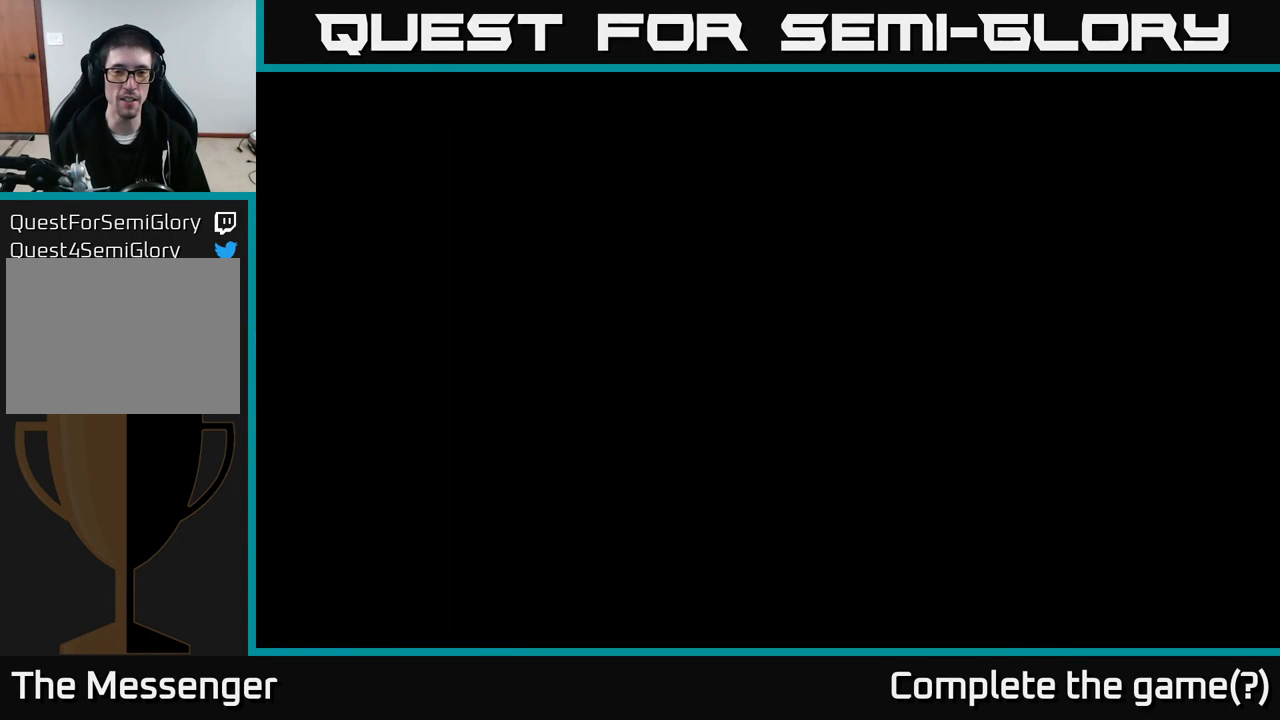
{"buttons": [], "right_stick": "center", "events": []}
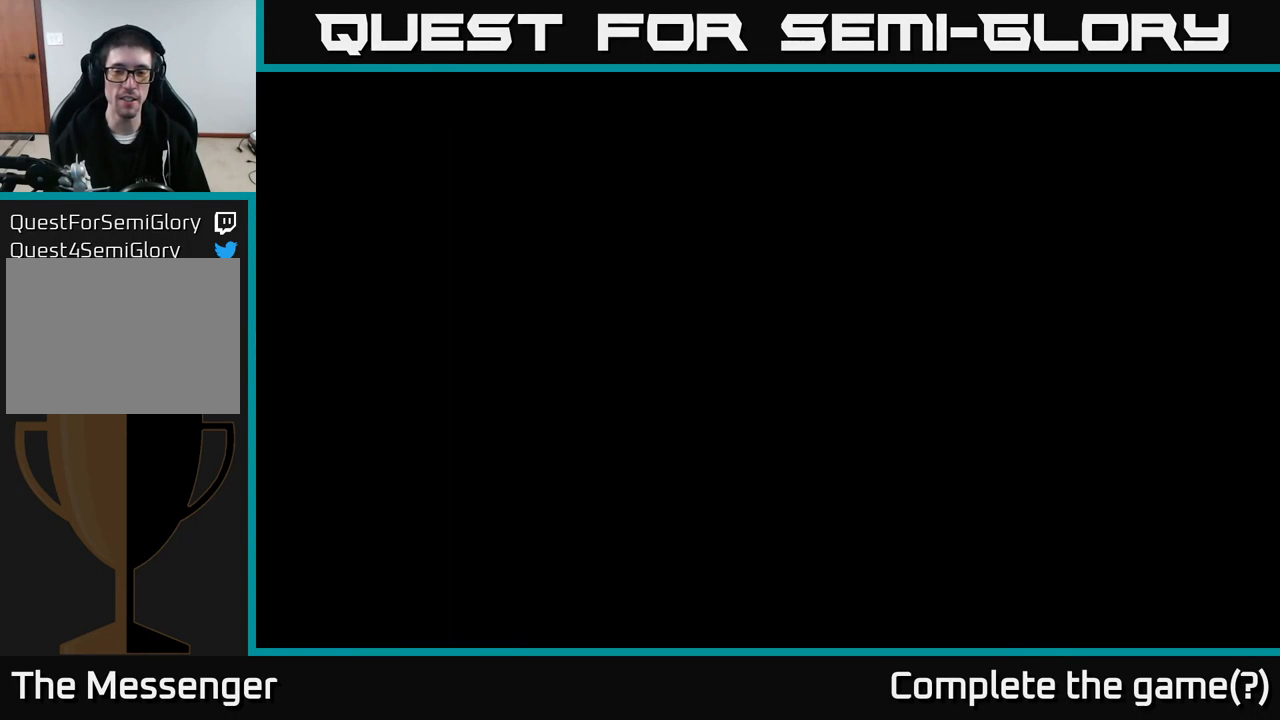
{"buttons": [], "right_stick": "center", "events": []}
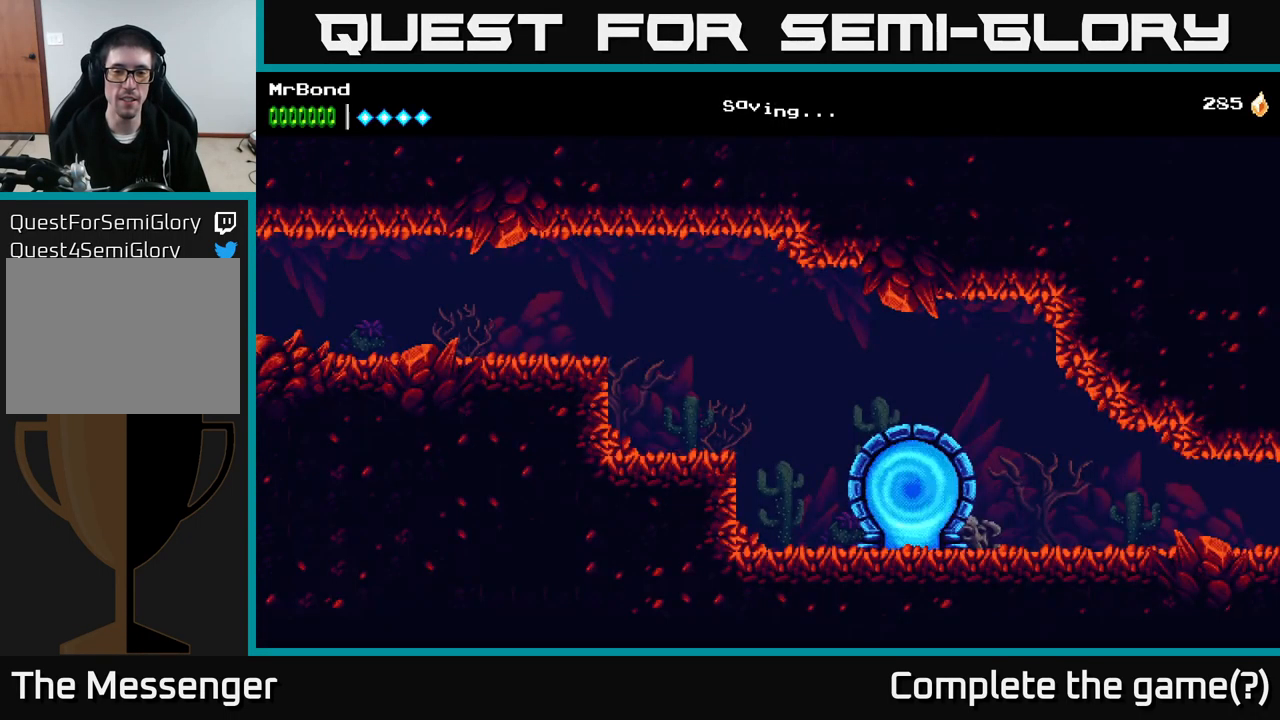
{"buttons": ["DPAD_RIGHT"], "right_stick": "center", "events": [[100, "DPAD_RIGHT", "down"]]}
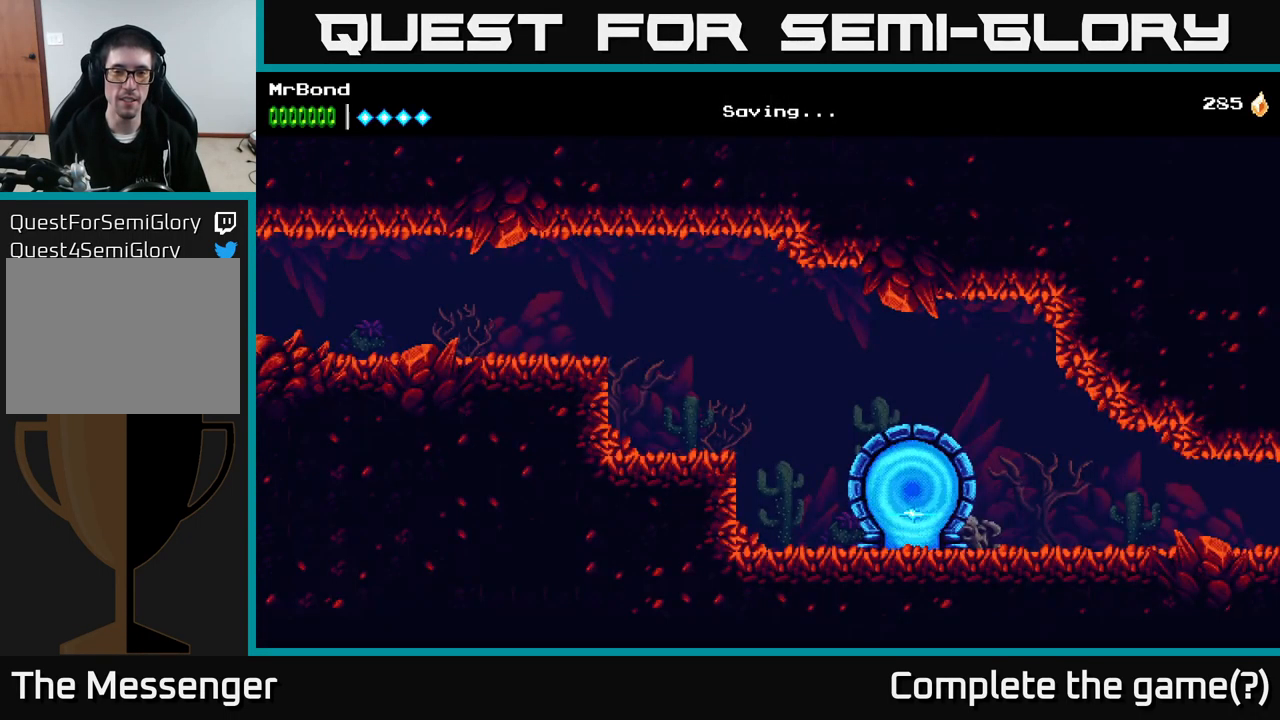
{"buttons": [], "right_stick": "center", "events": [[433, "DPAD_RIGHT", "up"]]}
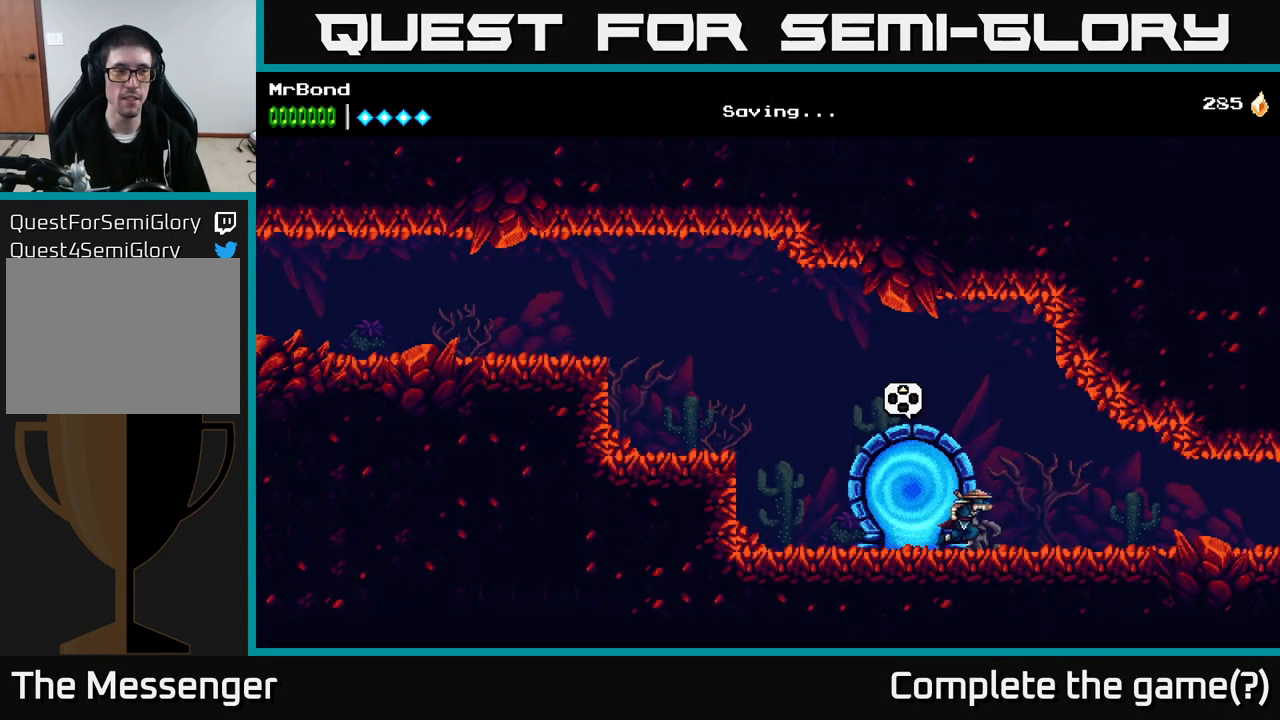
{"buttons": [], "right_stick": "center", "events": [[100, "DPAD_RIGHT", "down"], [299, "DPAD_RIGHT", "up"], [366, "L1", "down"], [466, "L1", "up"]]}
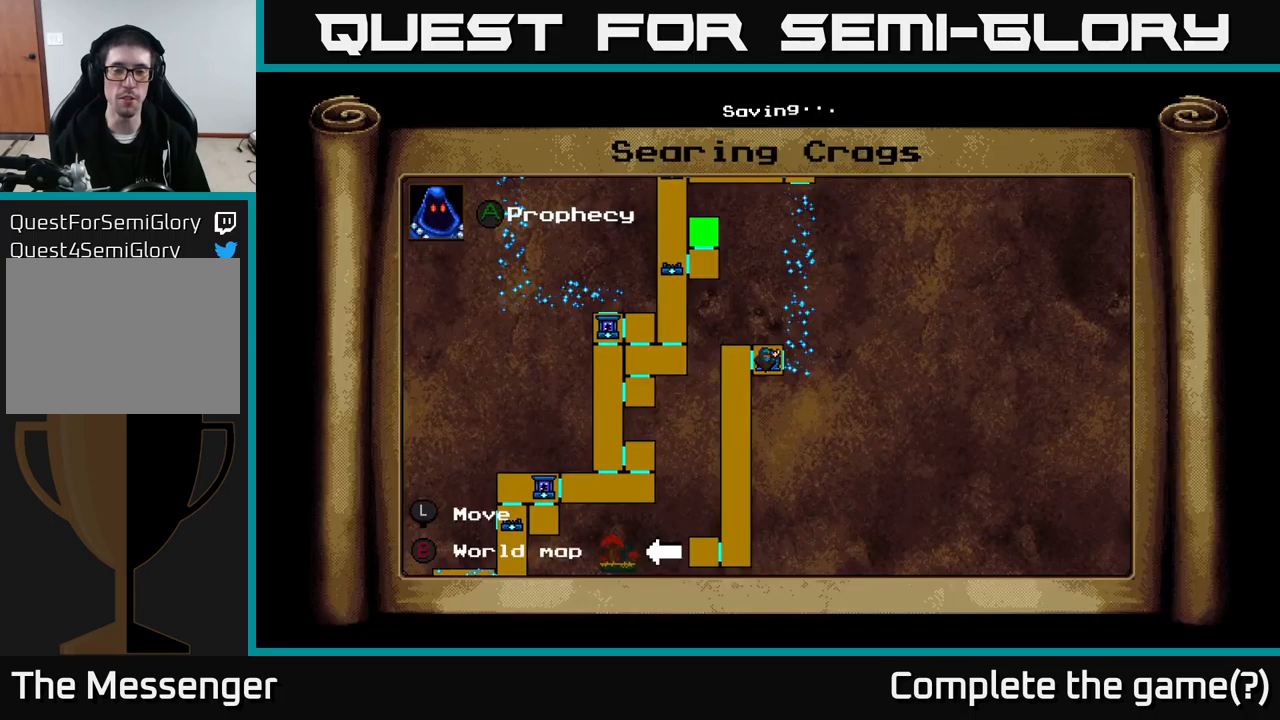
{"buttons": [], "right_stick": "center", "events": []}
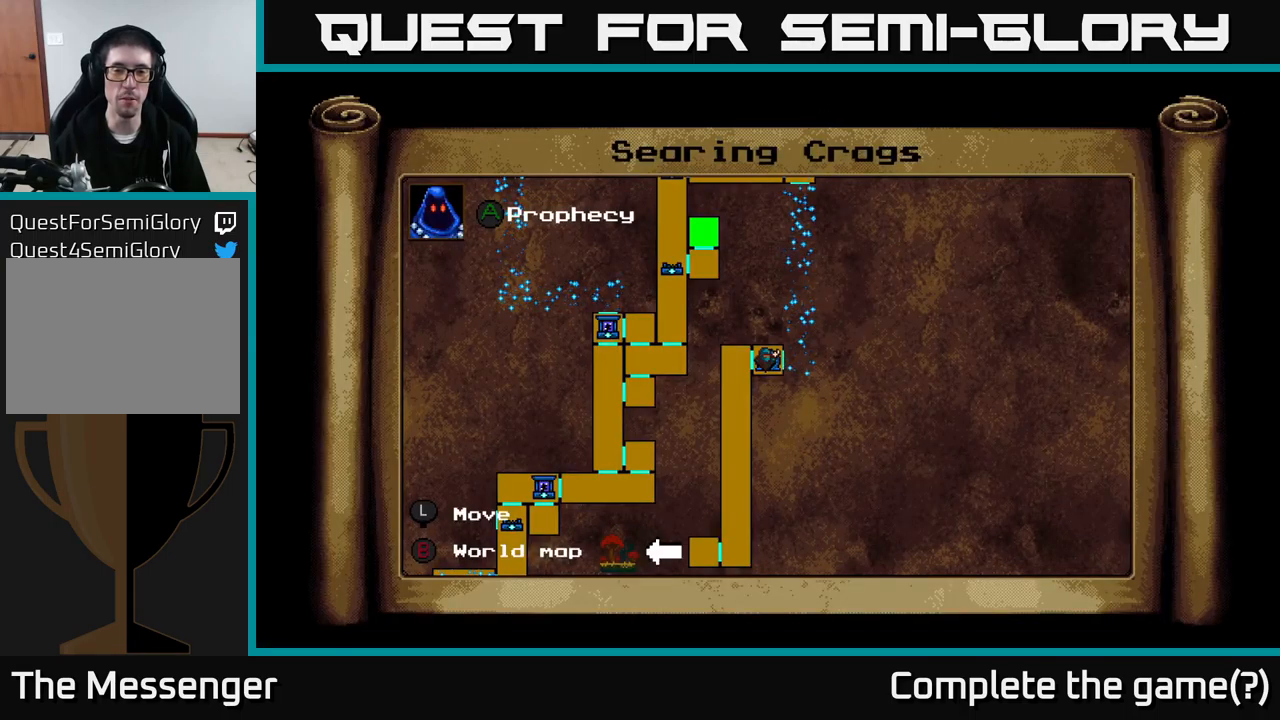
{"buttons": [], "right_stick": "center", "events": []}
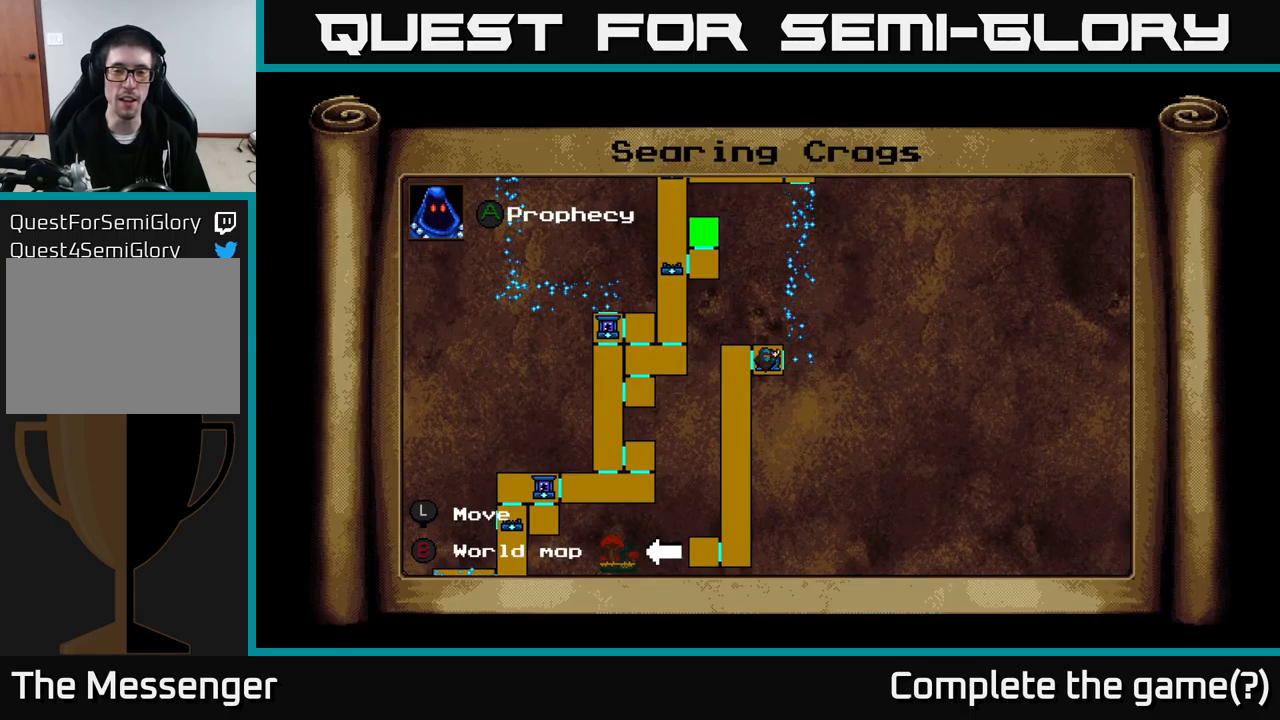
{"buttons": ["DPAD_RIGHT"], "right_stick": "center", "events": [[300, "L1", "down"], [400, "L1", "up"], [500, "DPAD_RIGHT", "down"]]}
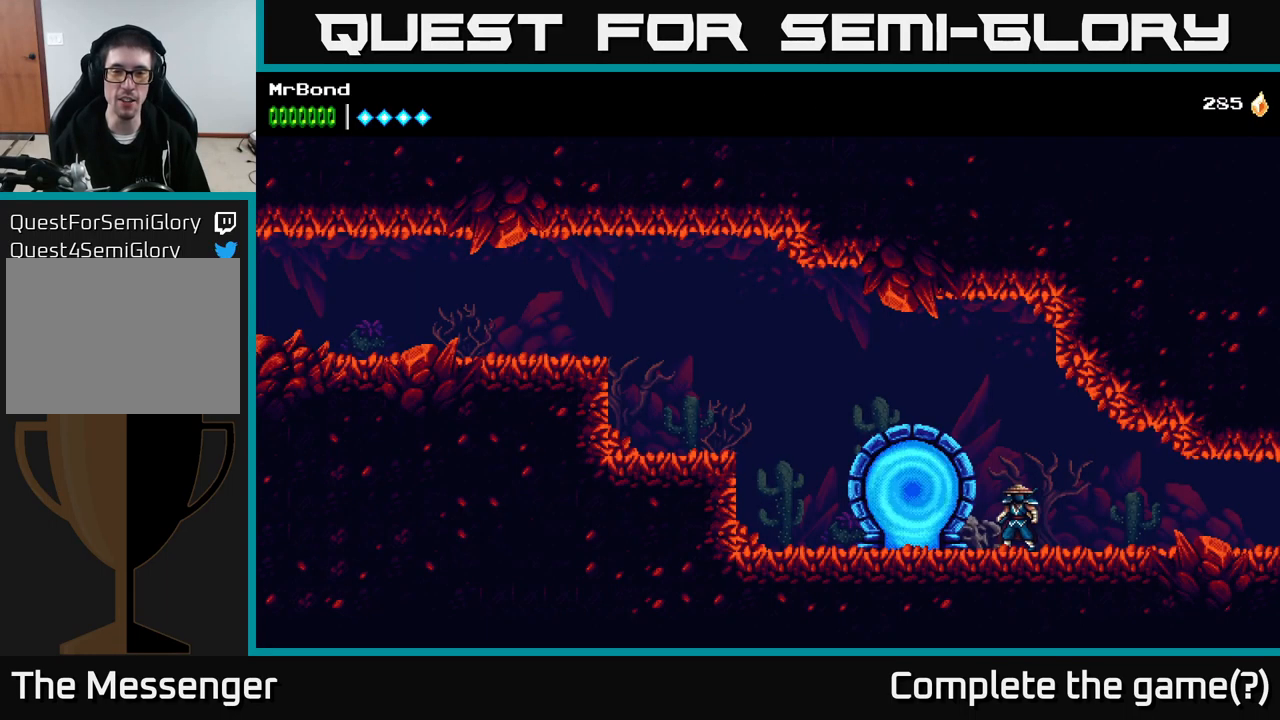
{"buttons": [], "right_stick": "center", "events": [[200, "DPAD_RIGHT", "up"]]}
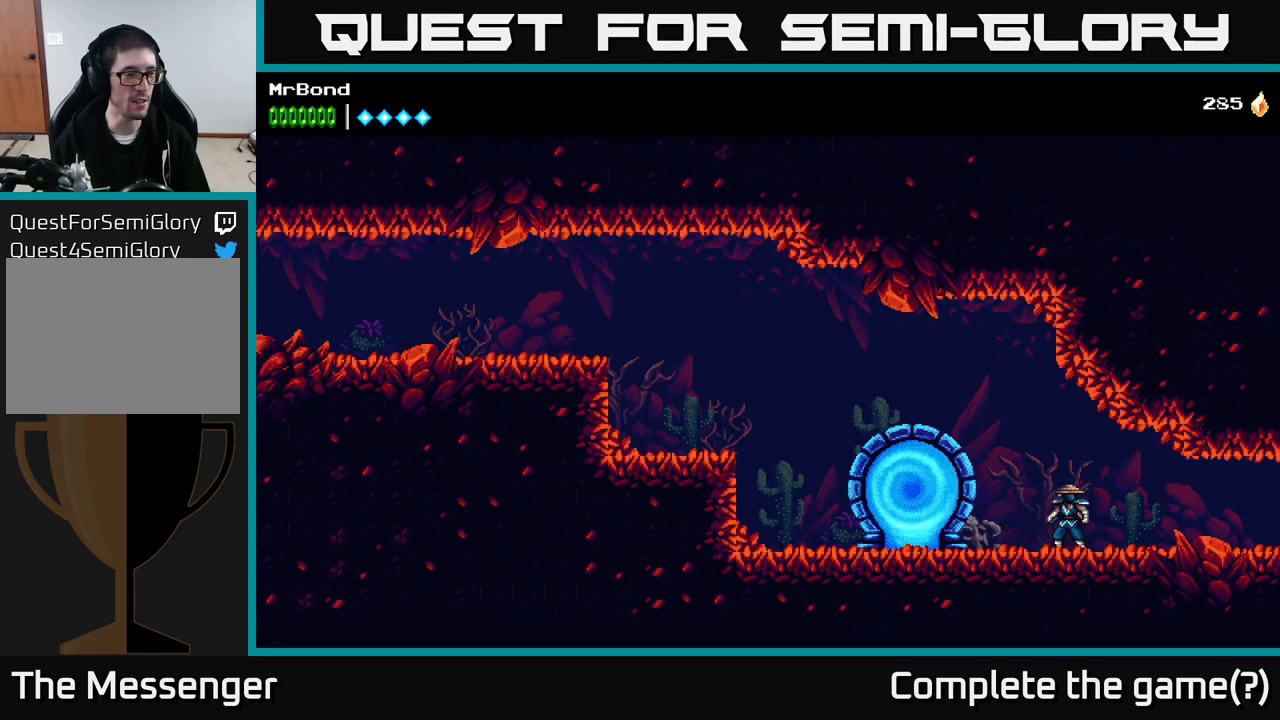
{"buttons": [], "right_stick": "center", "events": []}